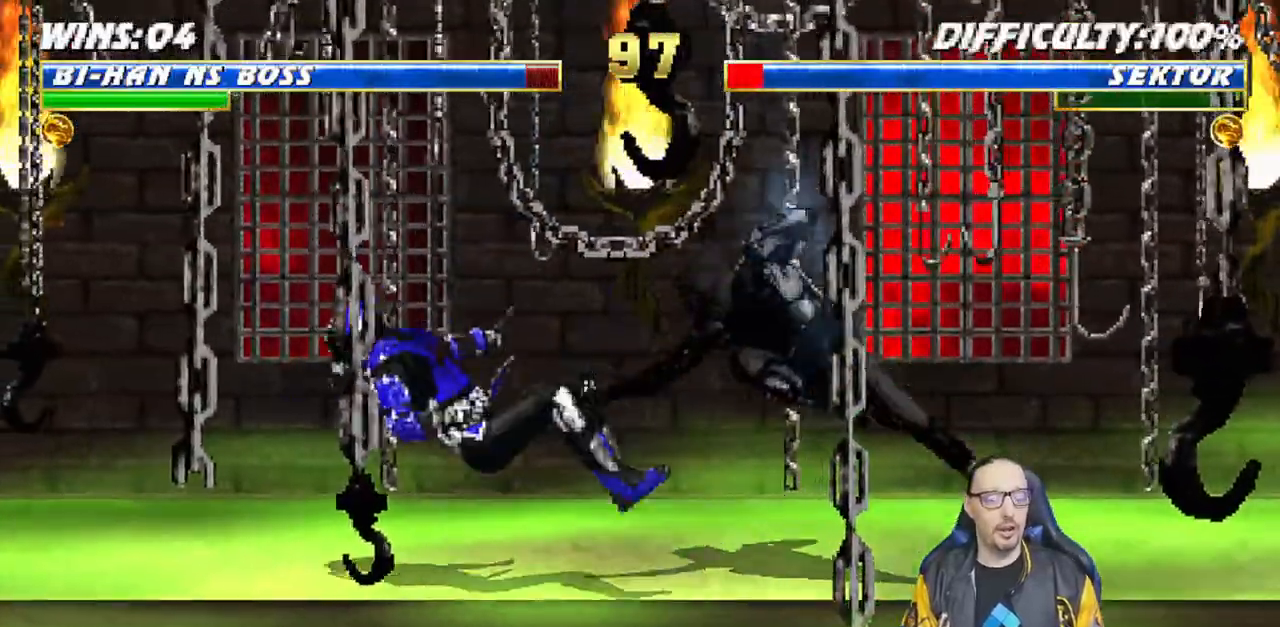
Gameplay with a controller (PlayStation layout); each line is a JSON object with the inputs held at the frame after it (dt_ms = milliseconds from this image to that frame). "events" lists button and stick changes between this image and that frame as [ms after this image, input, new state], when the widget could be followed in between.
{"dt_ms": 1000, "buttons": ["SQUARE", "L1"], "left_stick": "center", "right_stick": "center"}
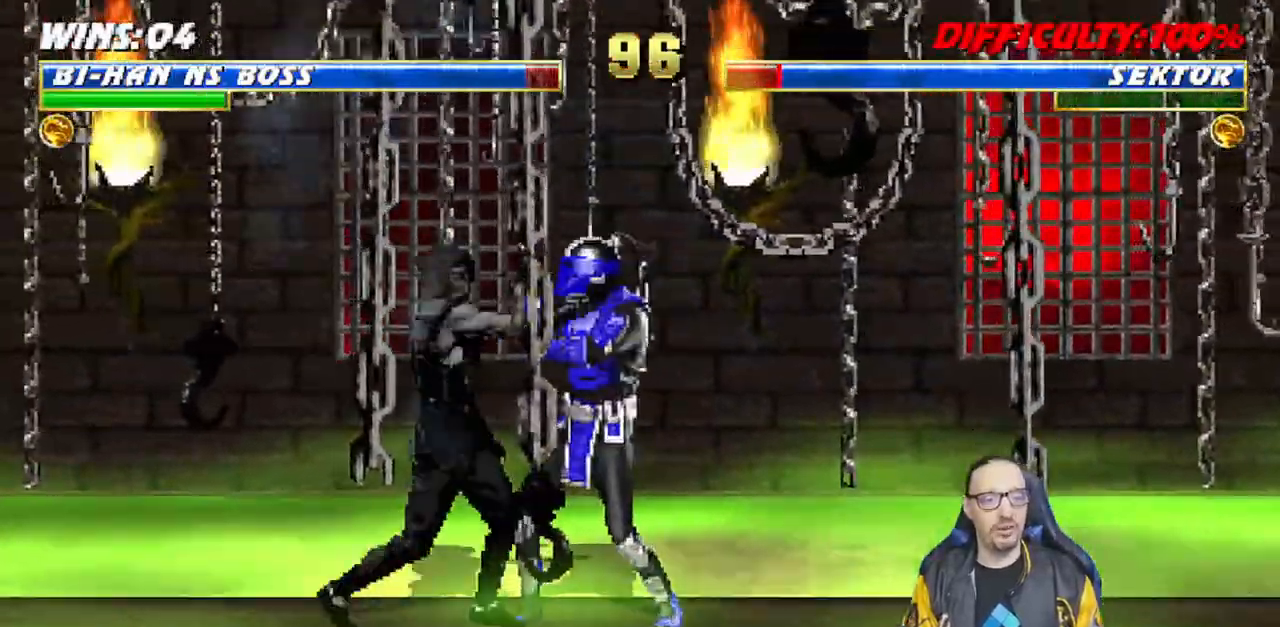
{"dt_ms": 500, "buttons": ["TRIANGLE", "L1", "DPAD_DOWN"], "left_stick": "center", "right_stick": "center", "events": [[17, "SQUARE", "up"], [67, "DPAD_DOWN", "down"], [67, "SQUARE", "down"], [150, "SQUARE", "up"], [233, "TRIANGLE", "down"], [383, "TRIANGLE", "up"], [450, "TRIANGLE", "down"]]}
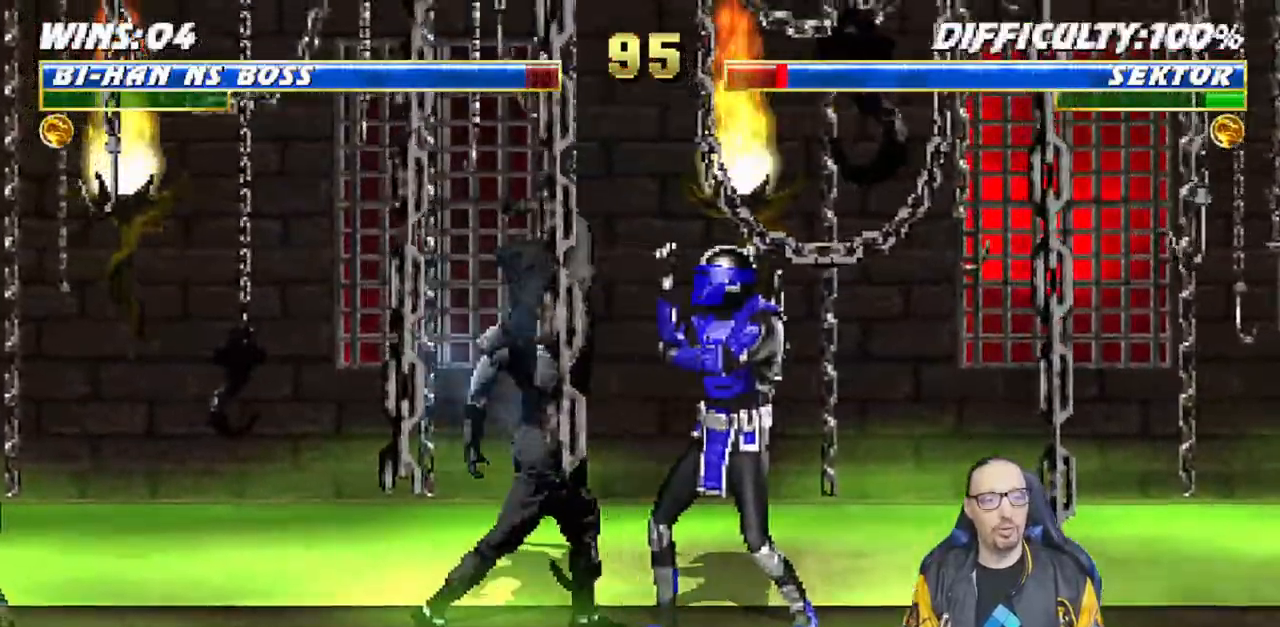
{"dt_ms": 500, "buttons": ["TRIANGLE"], "left_stick": "center", "right_stick": "center", "events": [[233, "DPAD_DOWN", "up"], [267, "L1", "up"]]}
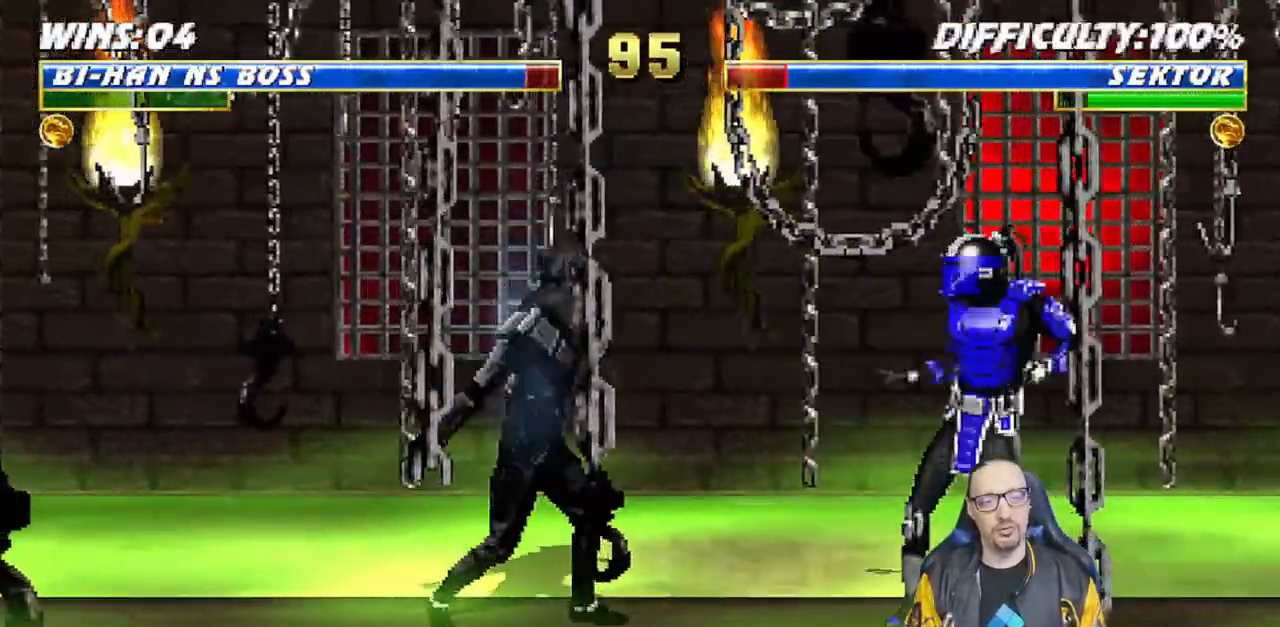
{"dt_ms": 500, "buttons": ["TRIANGLE", "L1", "DPAD_UP", "DPAD_RIGHT"], "left_stick": "center", "right_stick": "center", "events": [[33, "DPAD_LEFT", "down"], [117, "TRIANGLE", "up"], [150, "DPAD_LEFT", "up"], [200, "L1", "down"], [233, "DPAD_RIGHT", "down"], [233, "DPAD_UP", "down"], [500, "TRIANGLE", "down"]]}
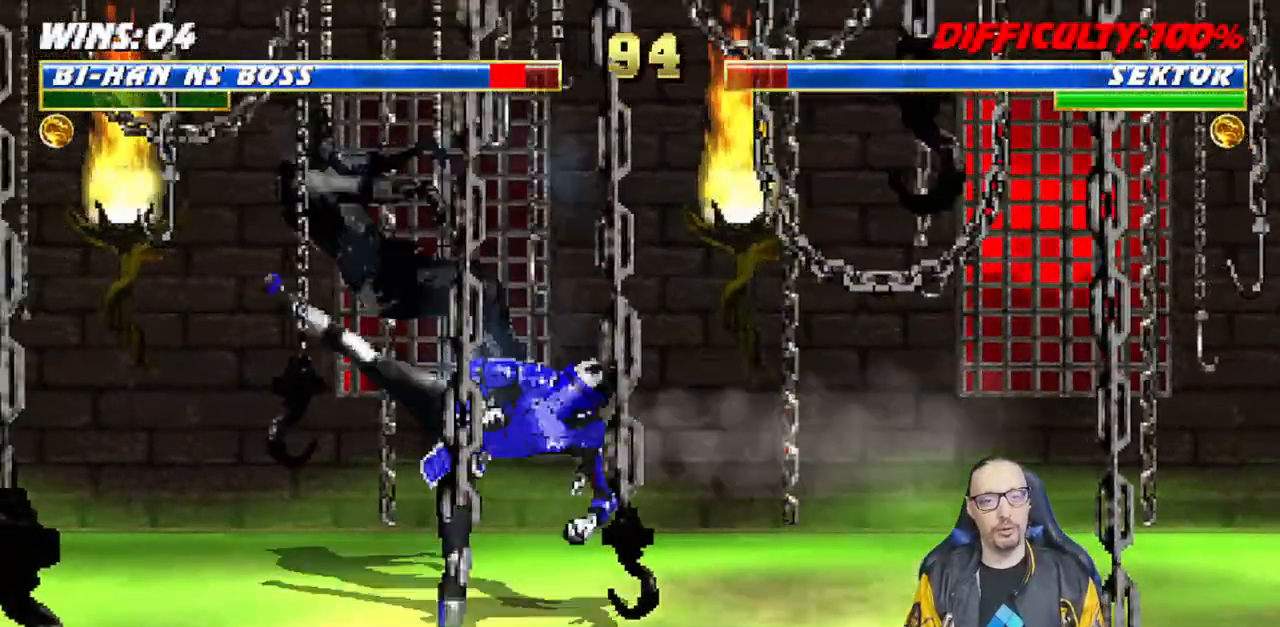
{"dt_ms": 500, "buttons": ["R1"], "left_stick": "center", "right_stick": "center"}
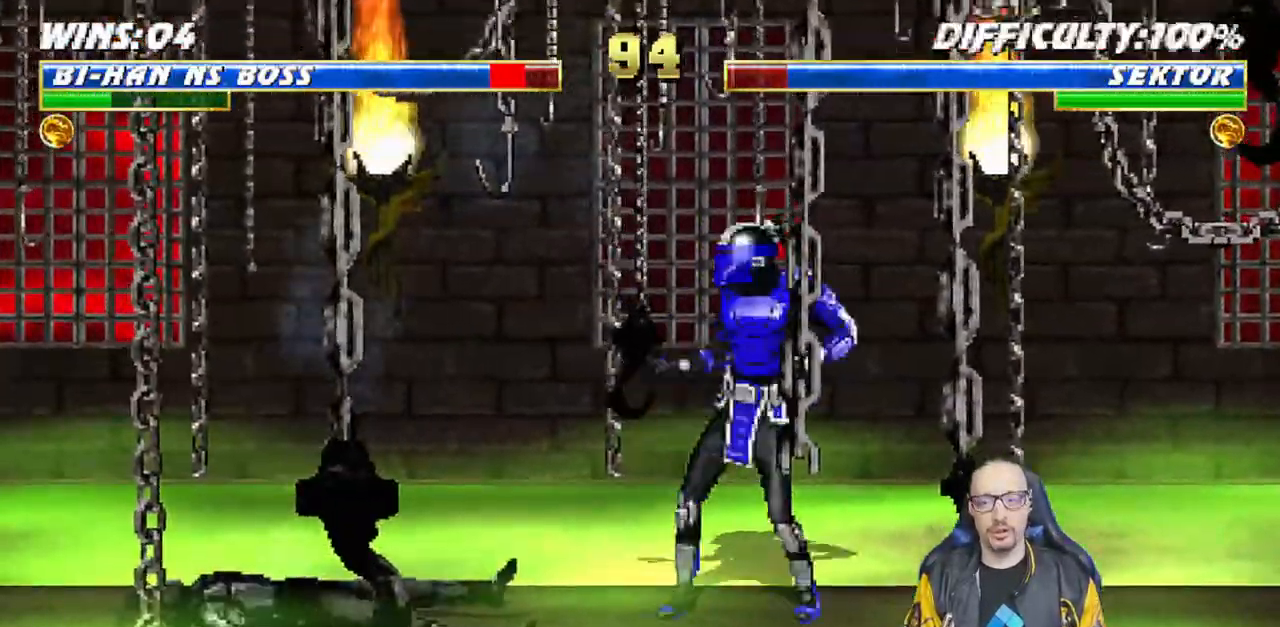
{"dt_ms": 500, "buttons": ["TRIANGLE", "L1"], "left_stick": "center", "right_stick": "center", "events": [[17, "R1", "up"], [33, "TRIANGLE", "down"], [133, "L1", "down"], [150, "DPAD_RIGHT", "down"], [167, "DPAD_UP", "down"], [200, "TRIANGLE", "up"], [483, "DPAD_UP", "up"], [483, "TRIANGLE", "down"], [500, "DPAD_RIGHT", "up"]]}
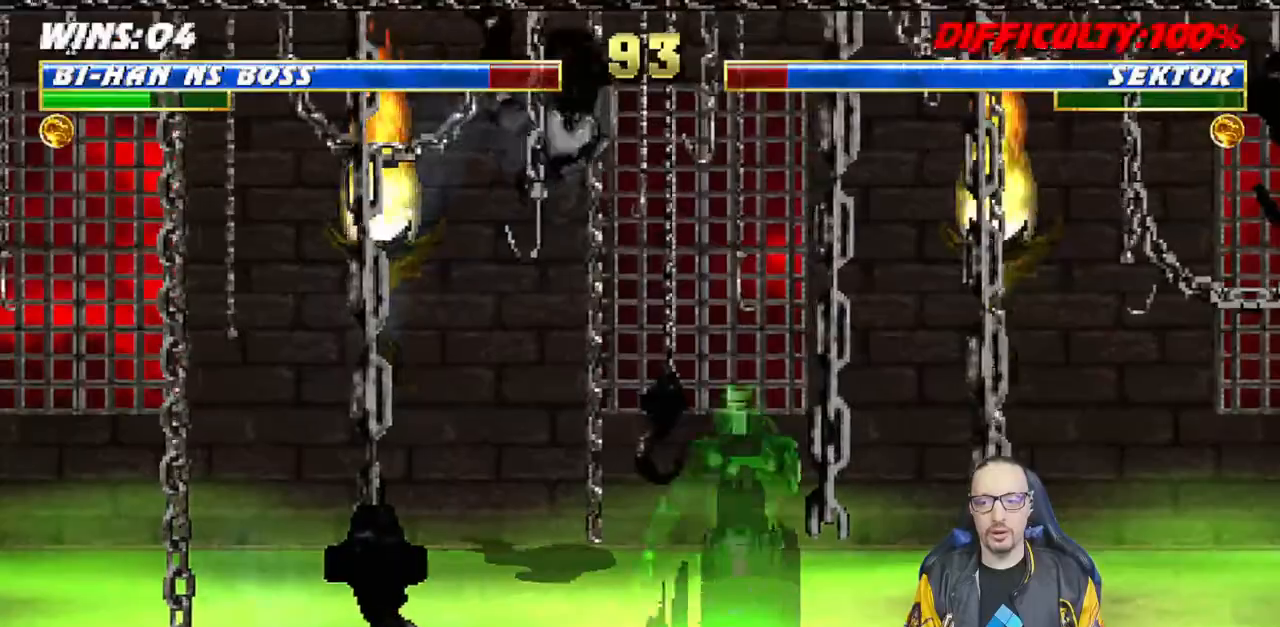
{"dt_ms": 500, "buttons": [], "left_stick": "center", "right_stick": "center", "events": [[33, "L1", "up"], [83, "TRIANGLE", "up"], [200, "R1", "down"], [217, "TRIANGLE", "down"], [300, "TRIANGLE", "up"], [400, "R1", "up"]]}
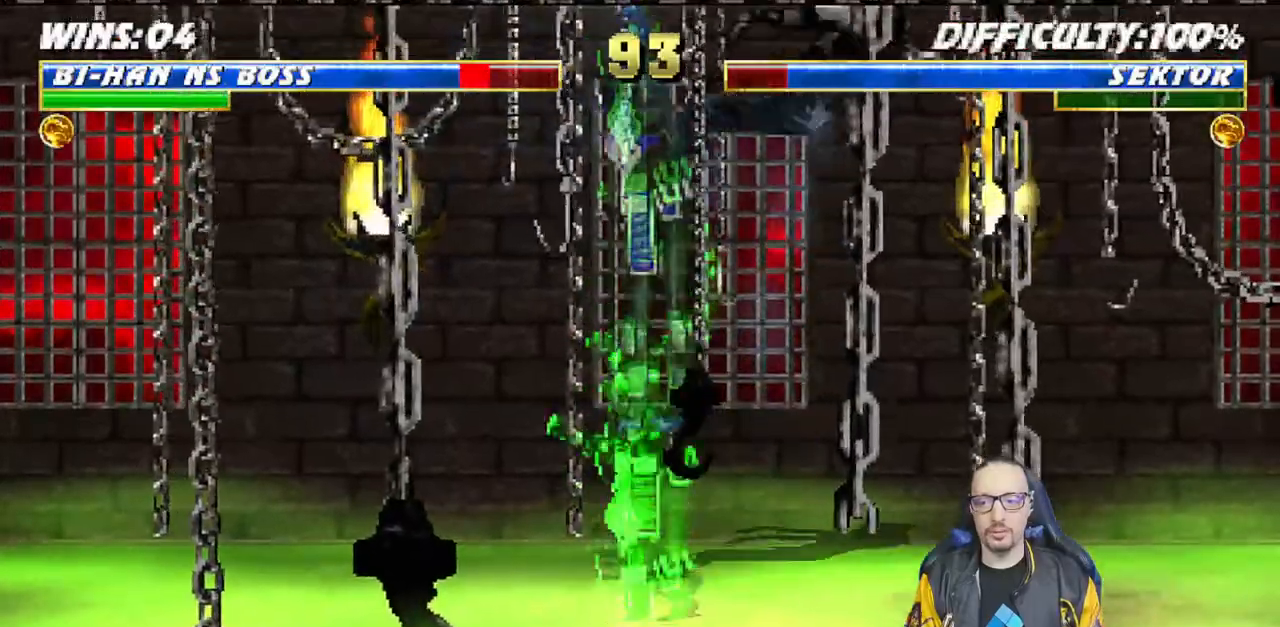
{"dt_ms": 500, "buttons": ["L1", "DPAD_DOWN", "DPAD_RIGHT"], "left_stick": "center", "right_stick": "center", "events": [[50, "DPAD_DOWN", "down"], [67, "DPAD_RIGHT", "down"], [67, "L1", "down"], [217, "L1", "up"], [233, "DPAD_RIGHT", "up"], [267, "DPAD_RIGHT", "down"], [267, "L1", "down"], [317, "R1", "down"], [383, "DPAD_DOWN", "up"], [417, "L1", "up"], [450, "DPAD_DOWN", "down"], [467, "L1", "down"], [467, "R1", "up"]]}
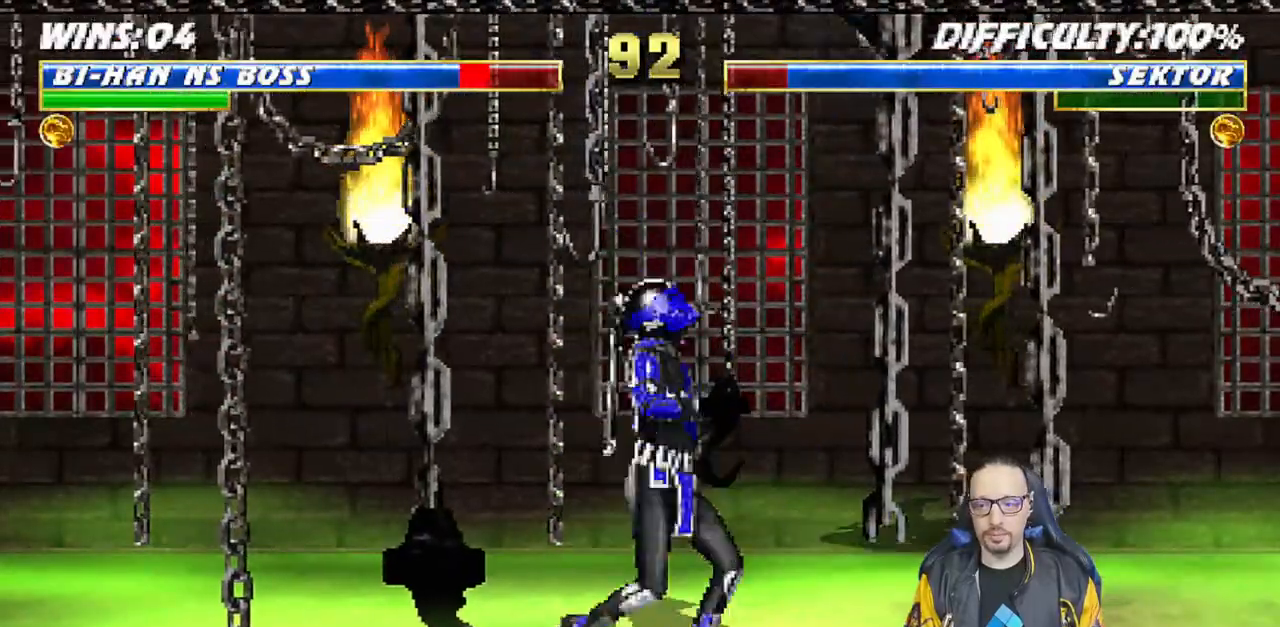
{"dt_ms": 500, "buttons": ["L1", "DPAD_DOWN", "DPAD_RIGHT"], "left_stick": "center", "right_stick": "center", "events": [[50, "R1", "down"], [67, "DPAD_DOWN", "up"], [150, "DPAD_DOWN", "down"], [317, "DPAD_DOWN", "up"], [367, "DPAD_RIGHT", "up"], [383, "L1", "up"], [400, "R1", "up"], [467, "DPAD_DOWN", "down"], [483, "L1", "down"], [500, "DPAD_RIGHT", "down"]]}
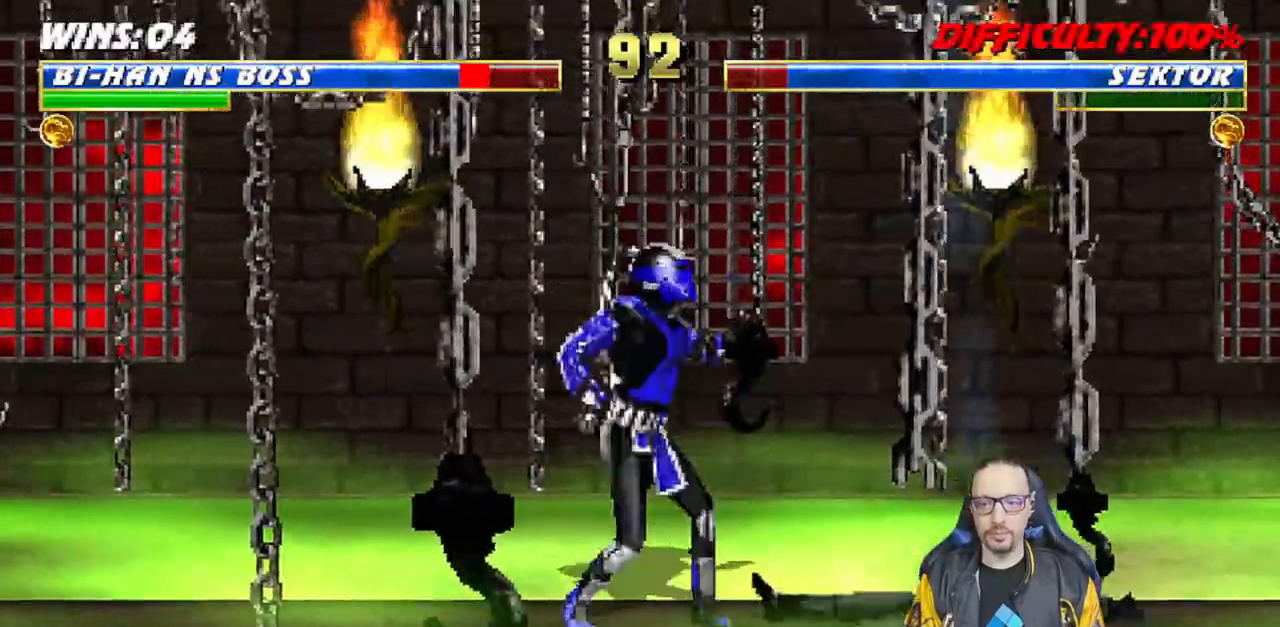
{"dt_ms": 500, "buttons": ["L1", "R1", "DPAD_DOWN", "DPAD_RIGHT"], "left_stick": "center", "right_stick": "center", "events": [[33, "R1", "down"], [100, "left_stick", "up-left"], [167, "left_stick", "center"]]}
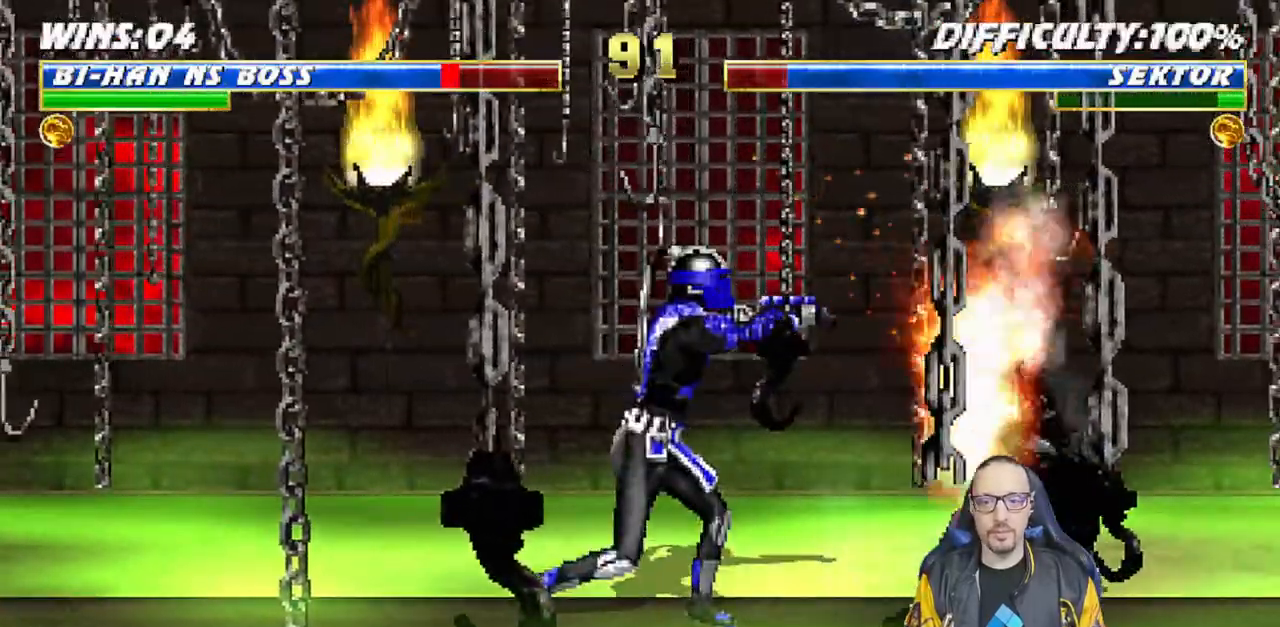
{"dt_ms": 500, "buttons": ["R1"], "left_stick": "center", "right_stick": "center", "events": [[17, "DPAD_DOWN", "up"], [33, "DPAD_RIGHT", "up"], [50, "L1", "up"], [117, "DPAD_RIGHT", "down"], [133, "CROSS", "down"], [150, "CIRCLE", "down"], [483, "DPAD_RIGHT", "up"], [500, "CIRCLE", "up"], [500, "CROSS", "up"]]}
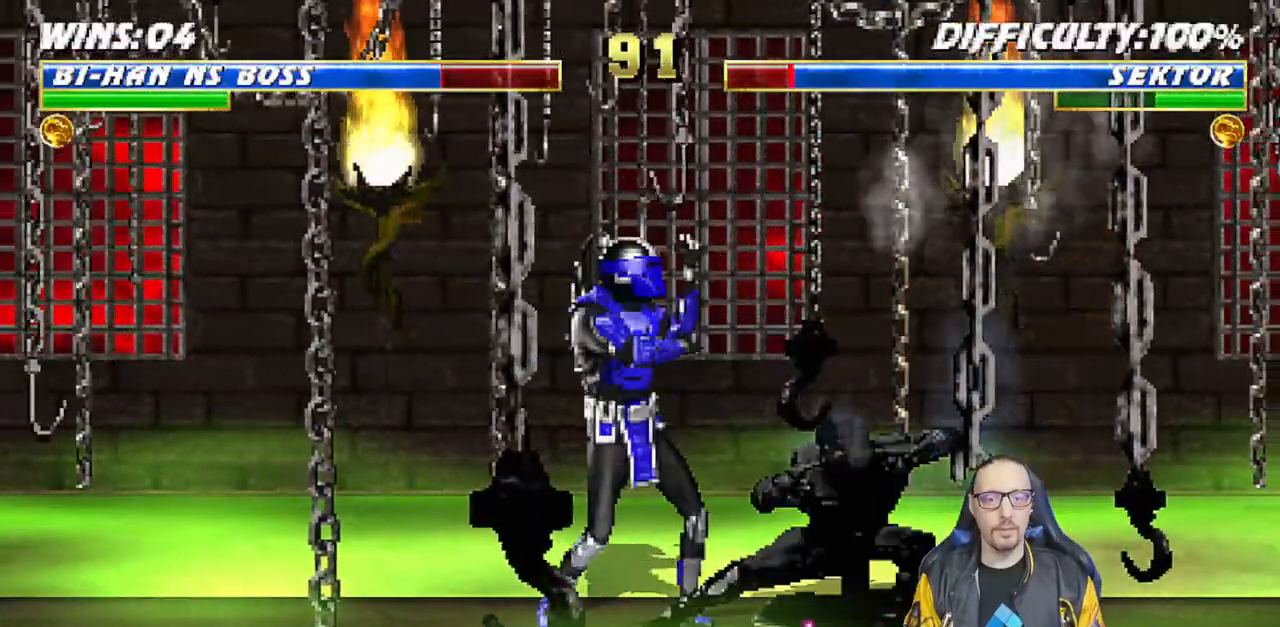
{"dt_ms": 500, "buttons": ["L1", "R1", "DPAD_DOWN", "DPAD_RIGHT"], "left_stick": "center", "right_stick": "center", "events": [[17, "R1", "up"], [200, "DPAD_DOWN", "down"], [200, "L1", "down"], [200, "R1", "down"], [217, "DPAD_RIGHT", "down"]]}